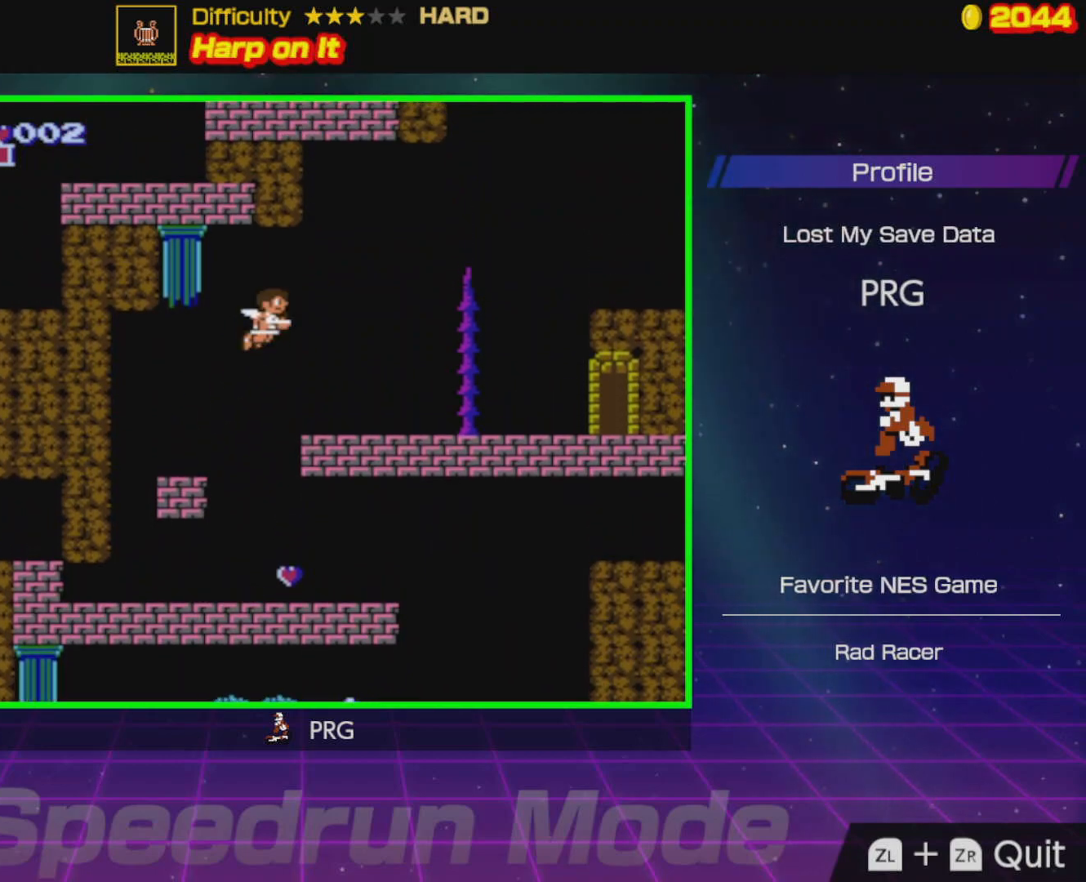
Gameplay with a controller (Nintendo layout); each line is a JSON object with the inputs held at the frame after it. "events" lists button and stick changes between this image and that frame as [ms after this image, input, new state], when the widget could be followed in between. Not read: L3 R3.
{"buttons": ["DPAD_RIGHT"], "events": [[33, "A", "up"]]}
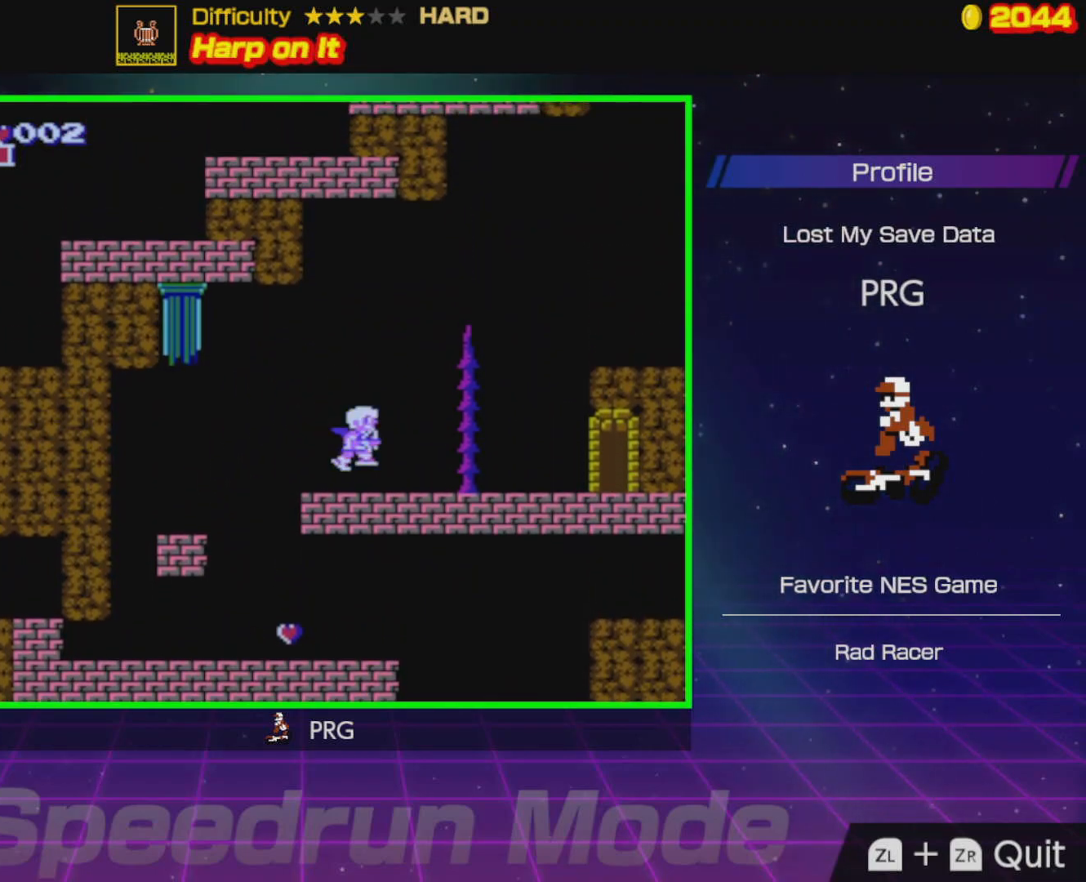
{"buttons": ["DPAD_RIGHT"], "events": []}
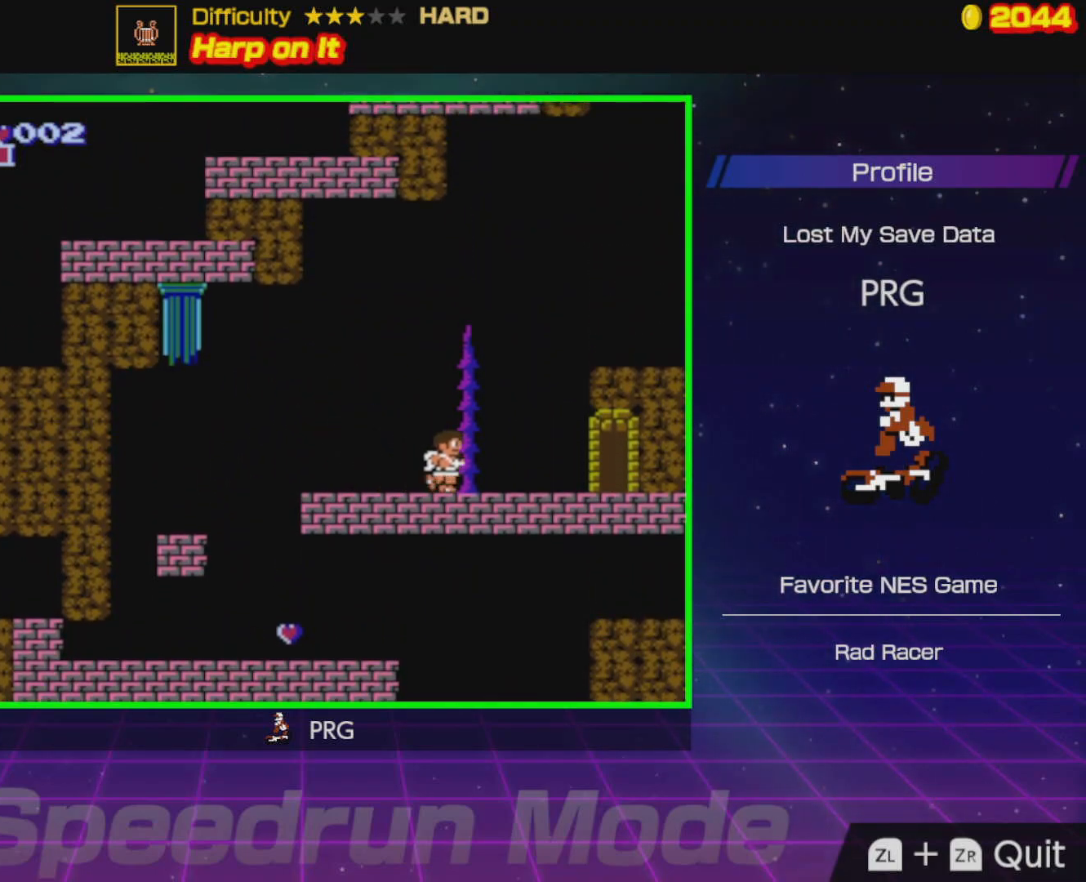
{"buttons": ["A", "DPAD_RIGHT"], "events": [[300, "A", "down"]]}
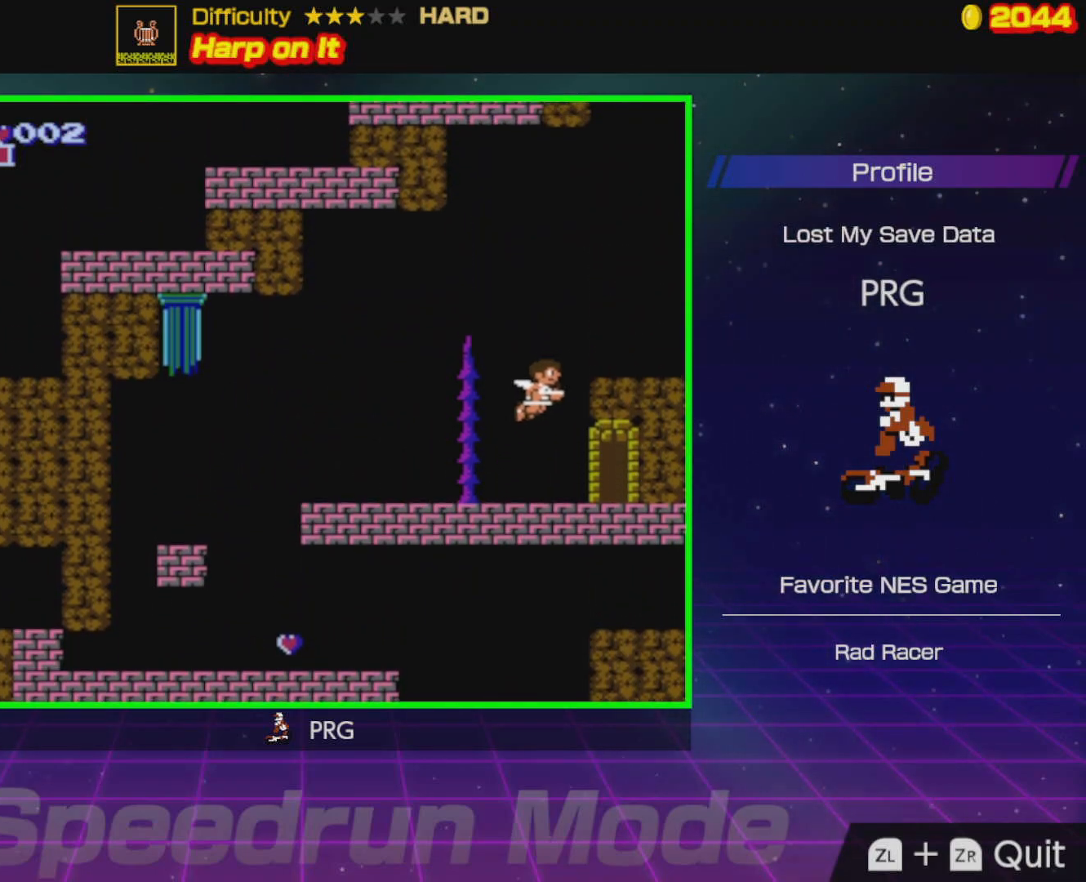
{"buttons": ["DPAD_RIGHT"], "events": [[183, "A", "up"]]}
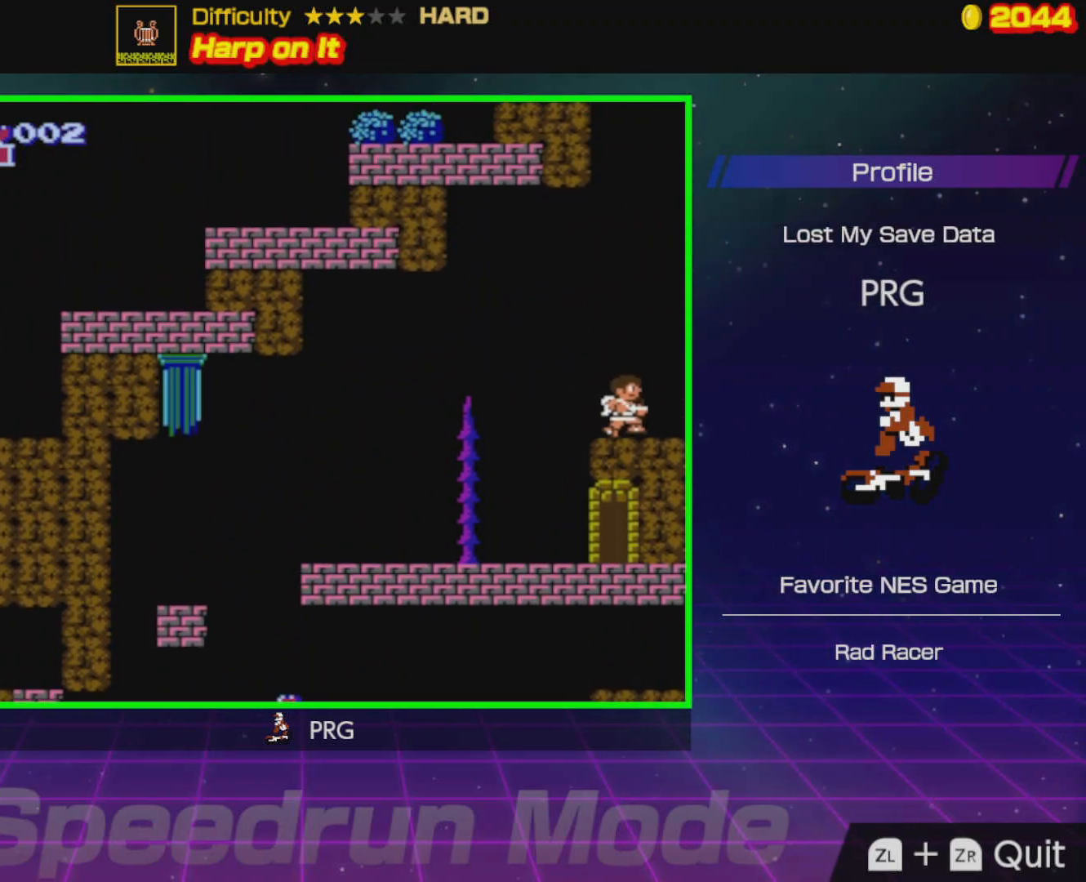
{"buttons": ["DPAD_RIGHT"], "events": []}
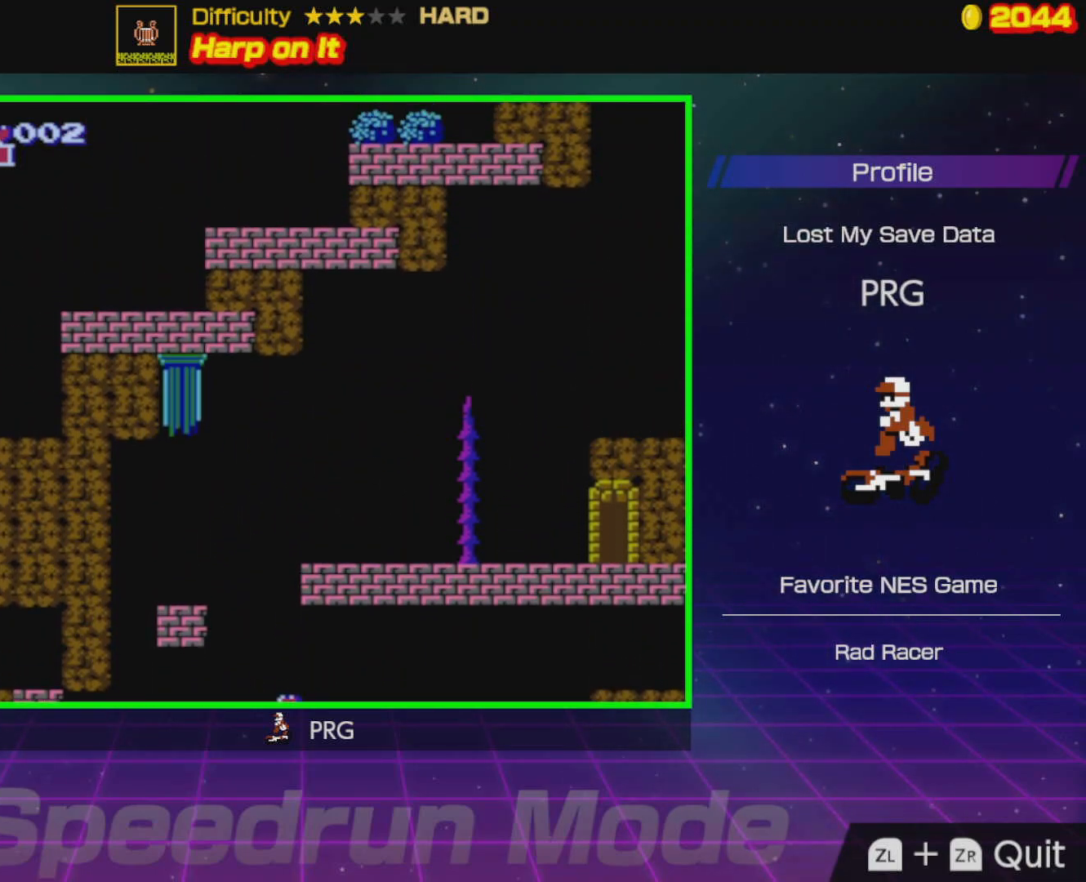
{"buttons": ["DPAD_RIGHT"], "events": [[17, "A", "down"], [433, "A", "up"]]}
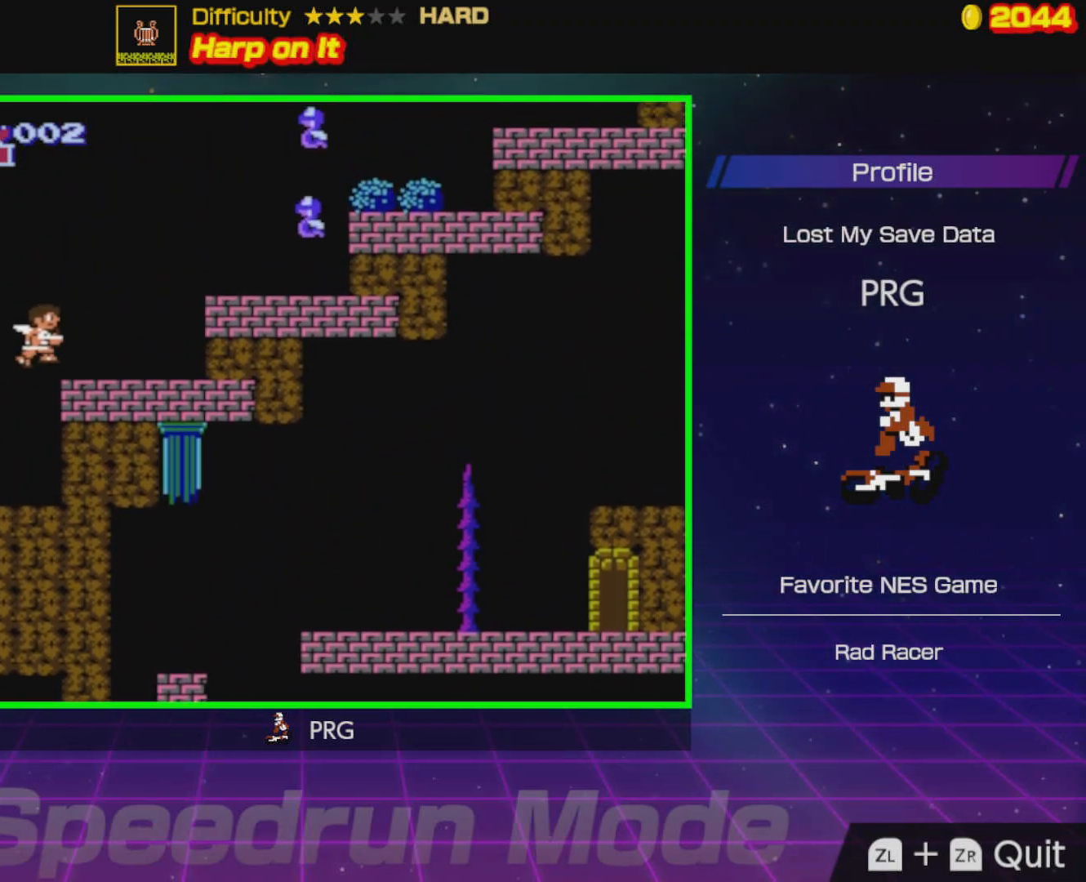
{"buttons": ["A", "DPAD_RIGHT"], "events": [[467, "A", "down"]]}
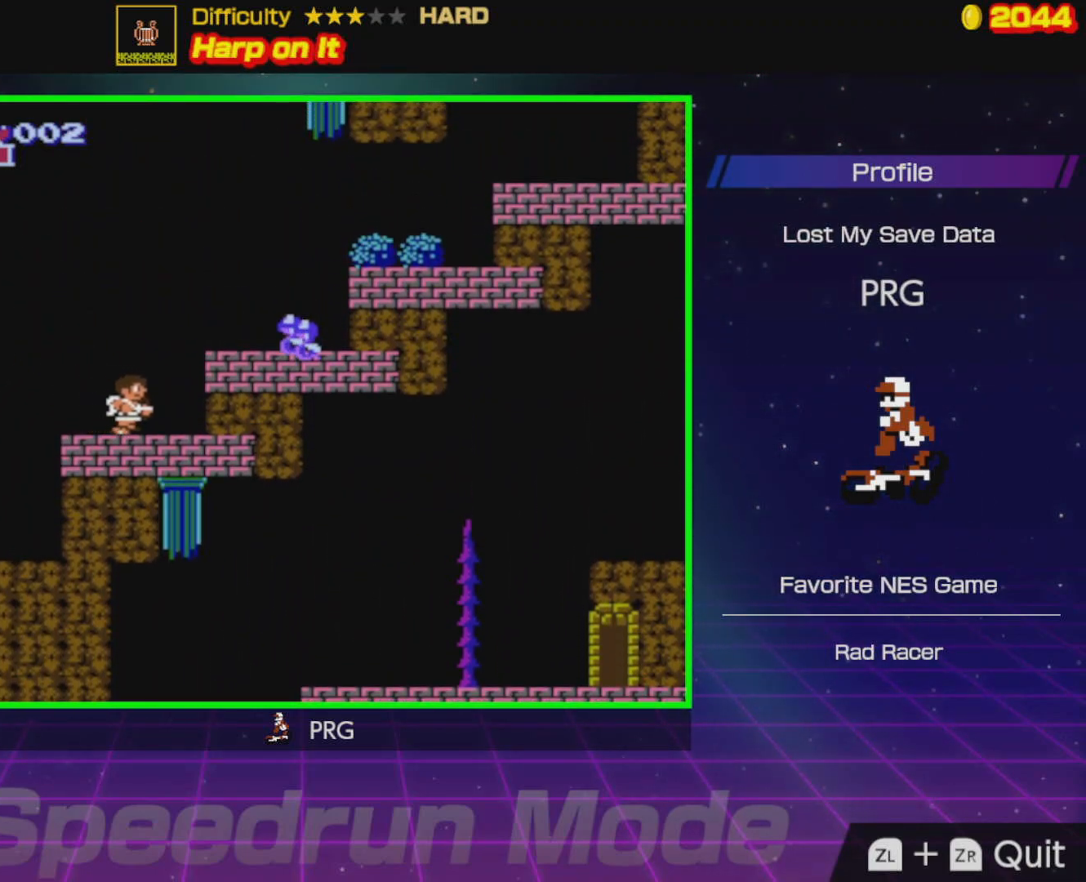
{"buttons": ["A", "DPAD_RIGHT"], "events": [[200, "B", "down"], [417, "B", "up"]]}
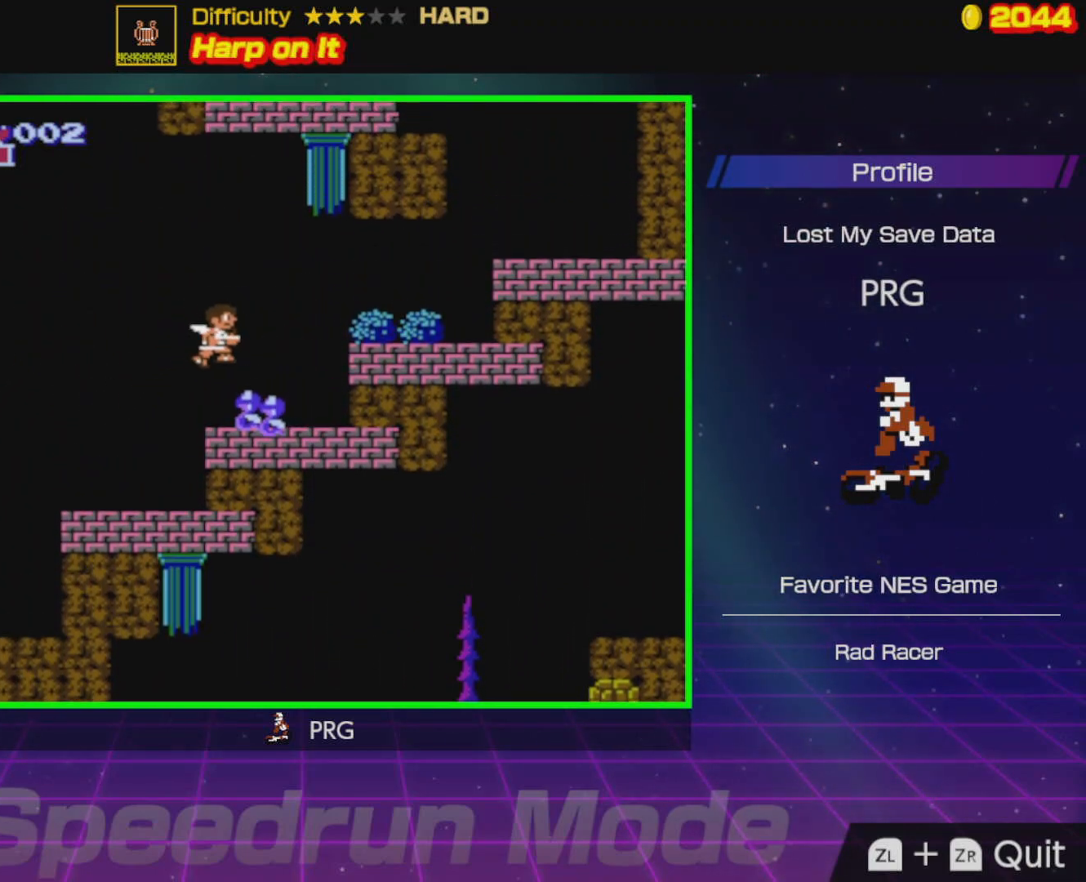
{"buttons": ["A", "DPAD_RIGHT"], "events": [[100, "A", "up"], [433, "A", "down"]]}
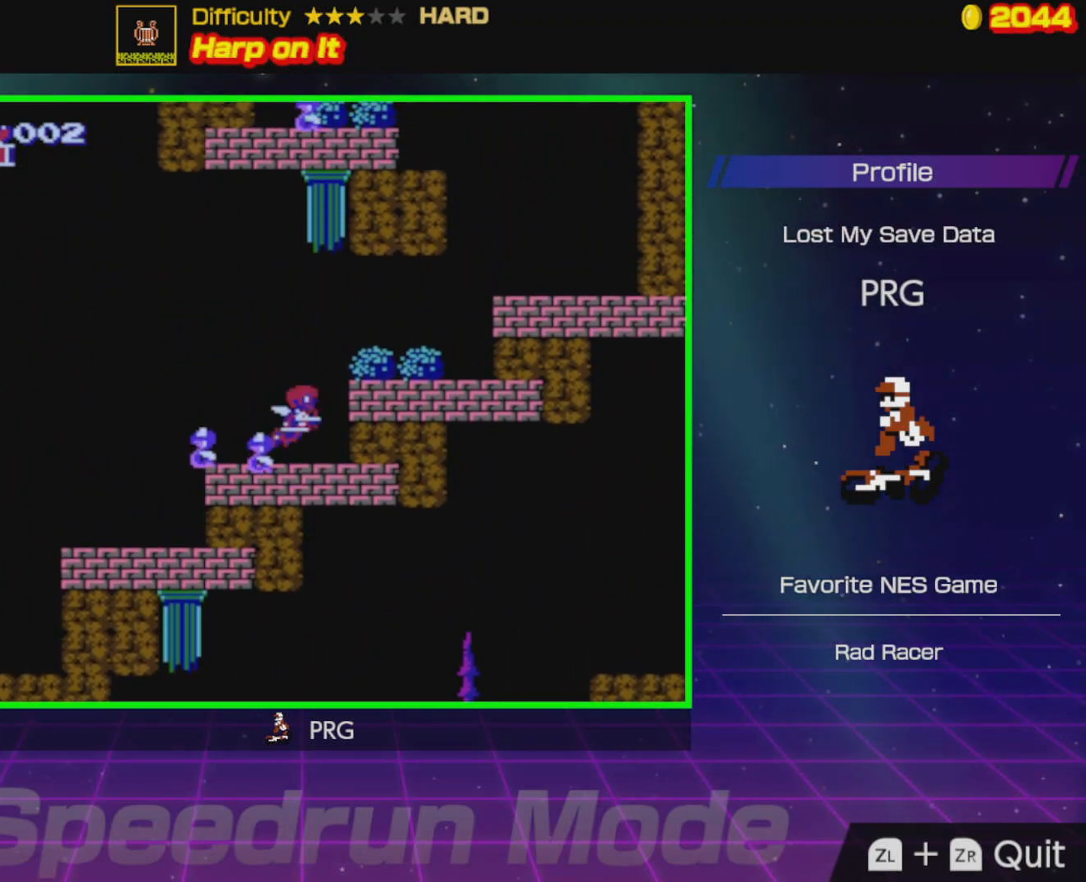
{"buttons": ["DPAD_RIGHT"], "events": [[150, "A", "up"]]}
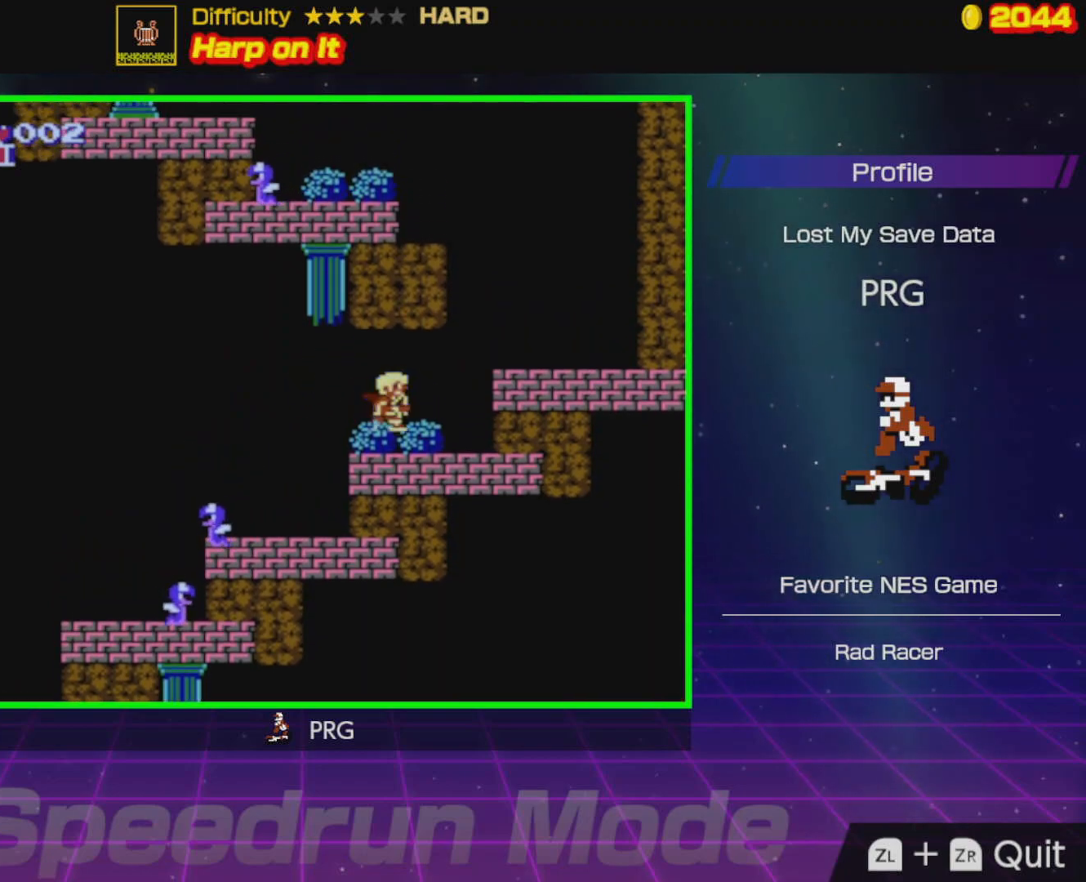
{"buttons": ["DPAD_RIGHT"], "events": [[300, "A", "down"], [467, "A", "up"]]}
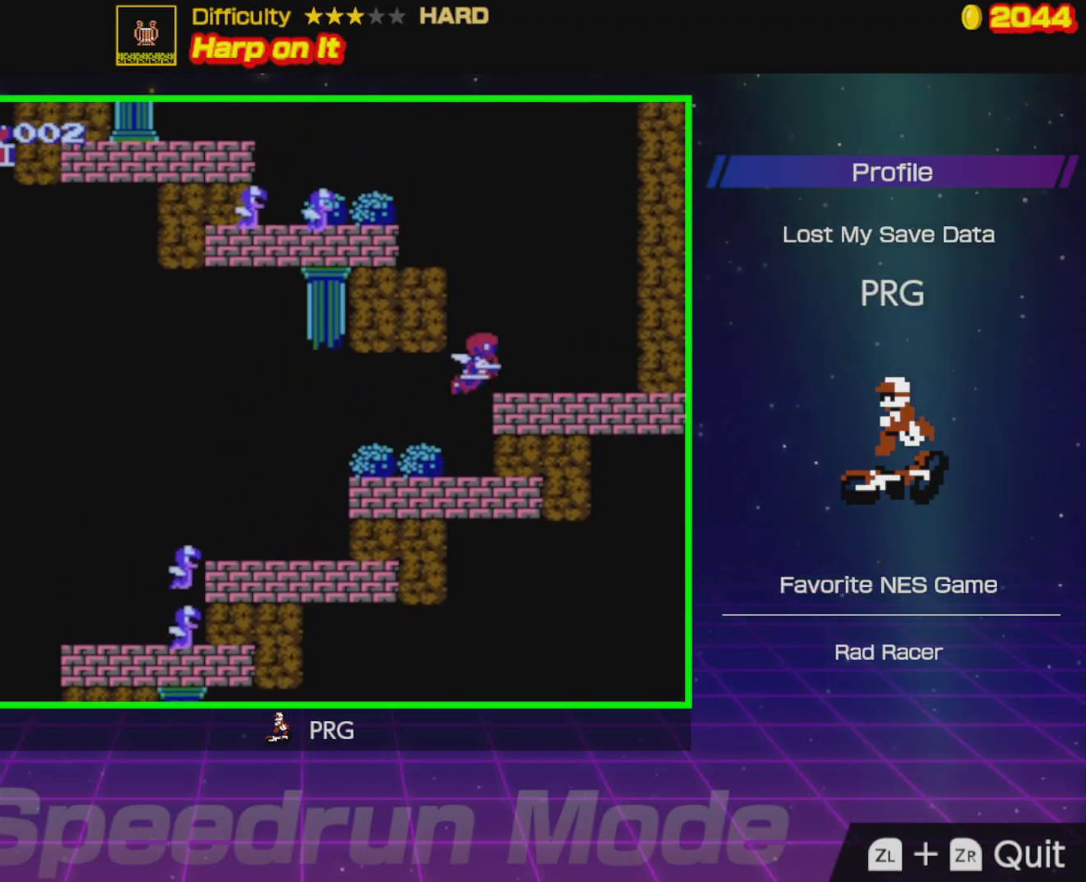
{"buttons": ["DPAD_LEFT"], "events": [[217, "DPAD_RIGHT", "up"], [300, "DPAD_LEFT", "down"]]}
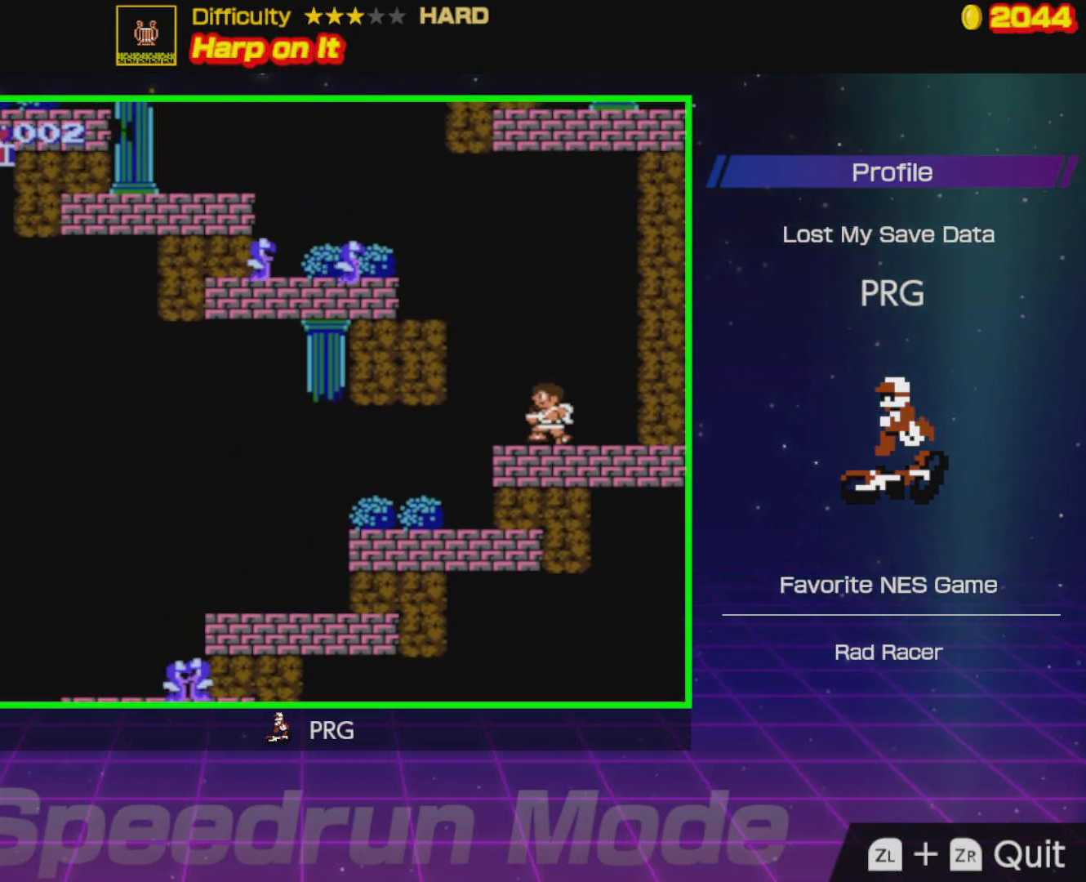
{"buttons": ["A", "B", "DPAD_LEFT"], "events": [[117, "A", "down"], [483, "B", "down"]]}
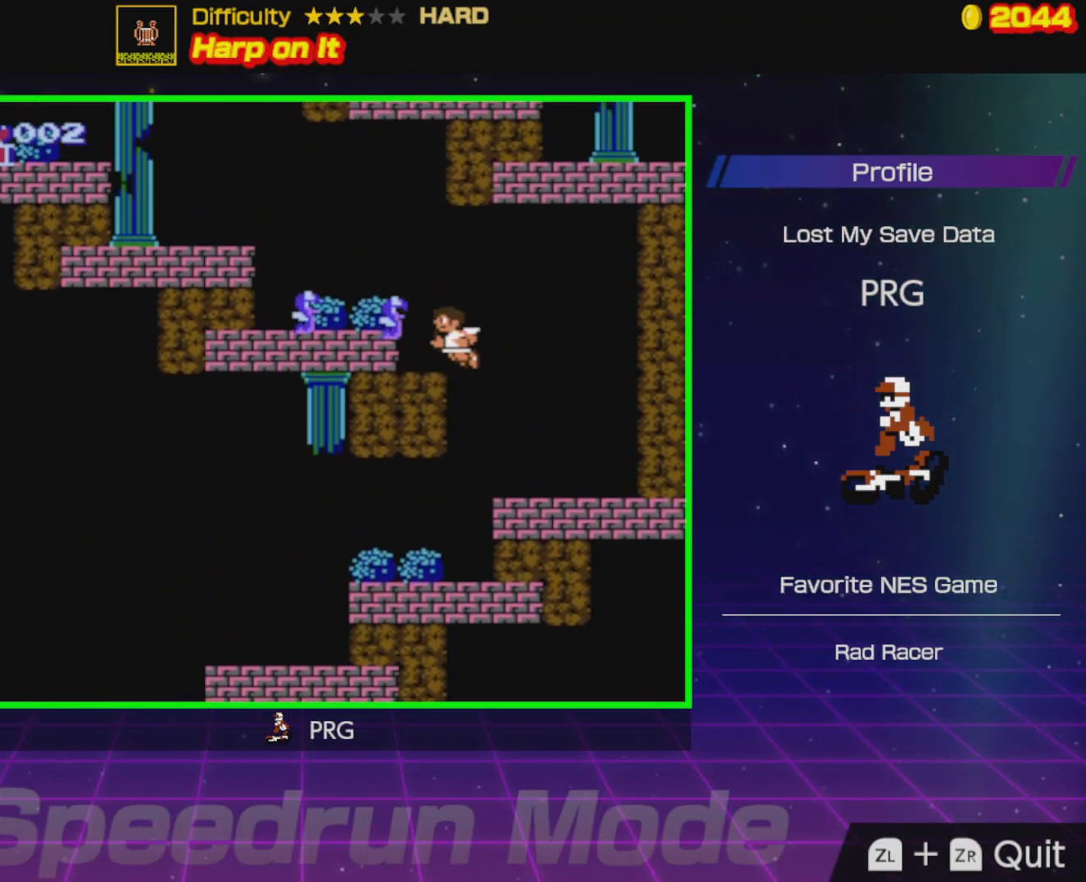
{"buttons": ["A", "DPAD_LEFT"], "events": [[100, "A", "up"], [100, "B", "up"], [150, "B", "down"], [217, "B", "up"], [433, "A", "down"]]}
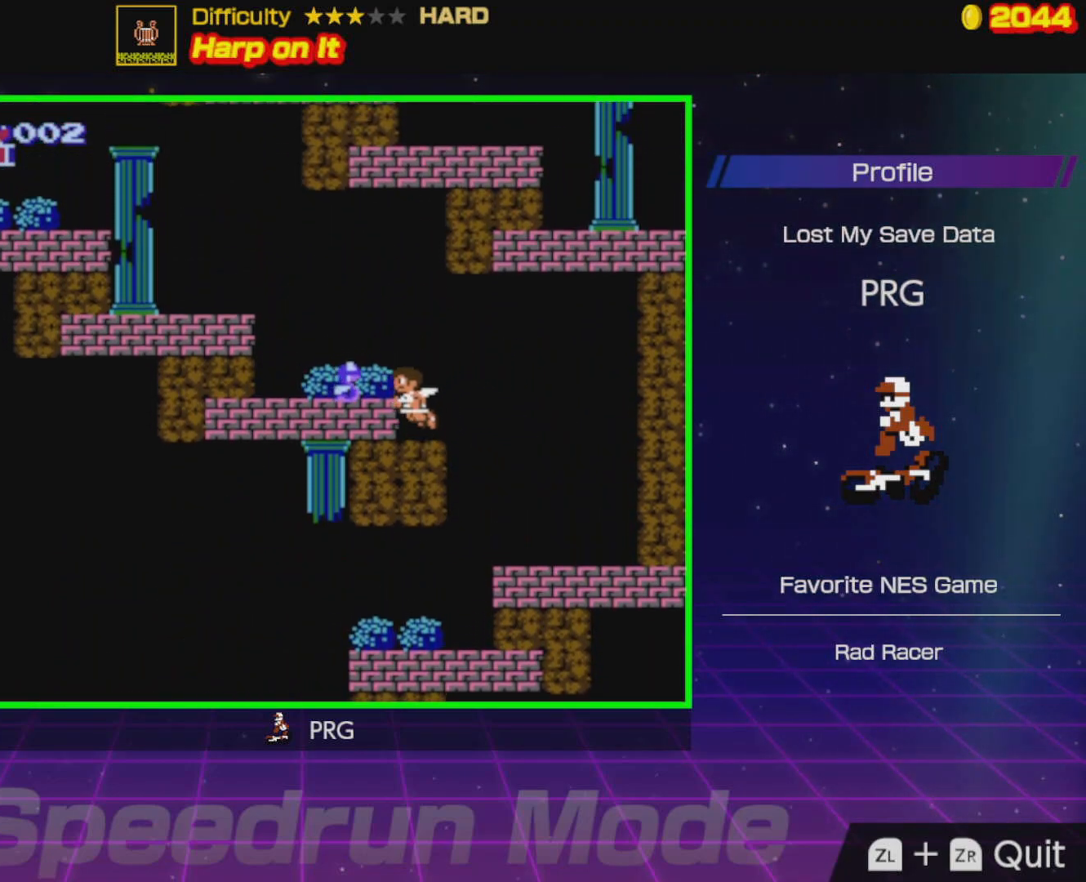
{"buttons": ["DPAD_LEFT"], "events": [[17, "B", "down"], [150, "B", "up"], [233, "A", "up"]]}
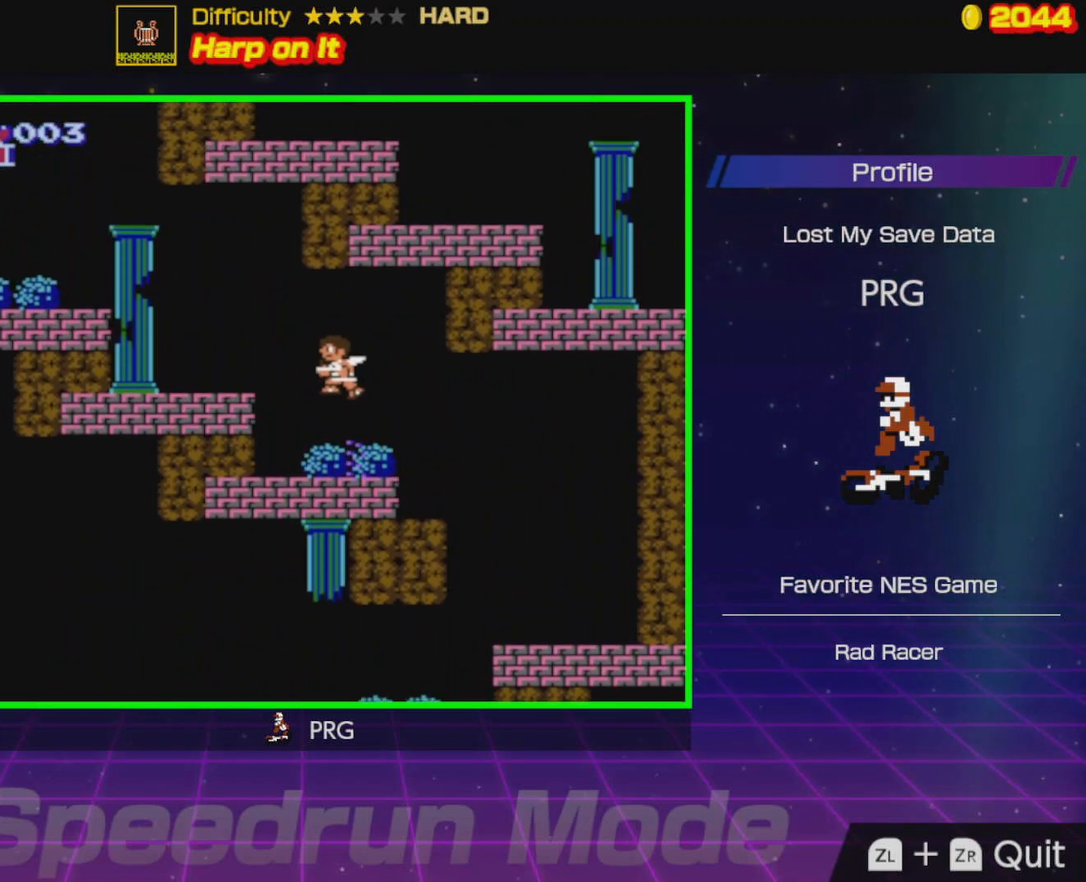
{"buttons": ["A", "DPAD_LEFT"], "events": [[317, "A", "down"]]}
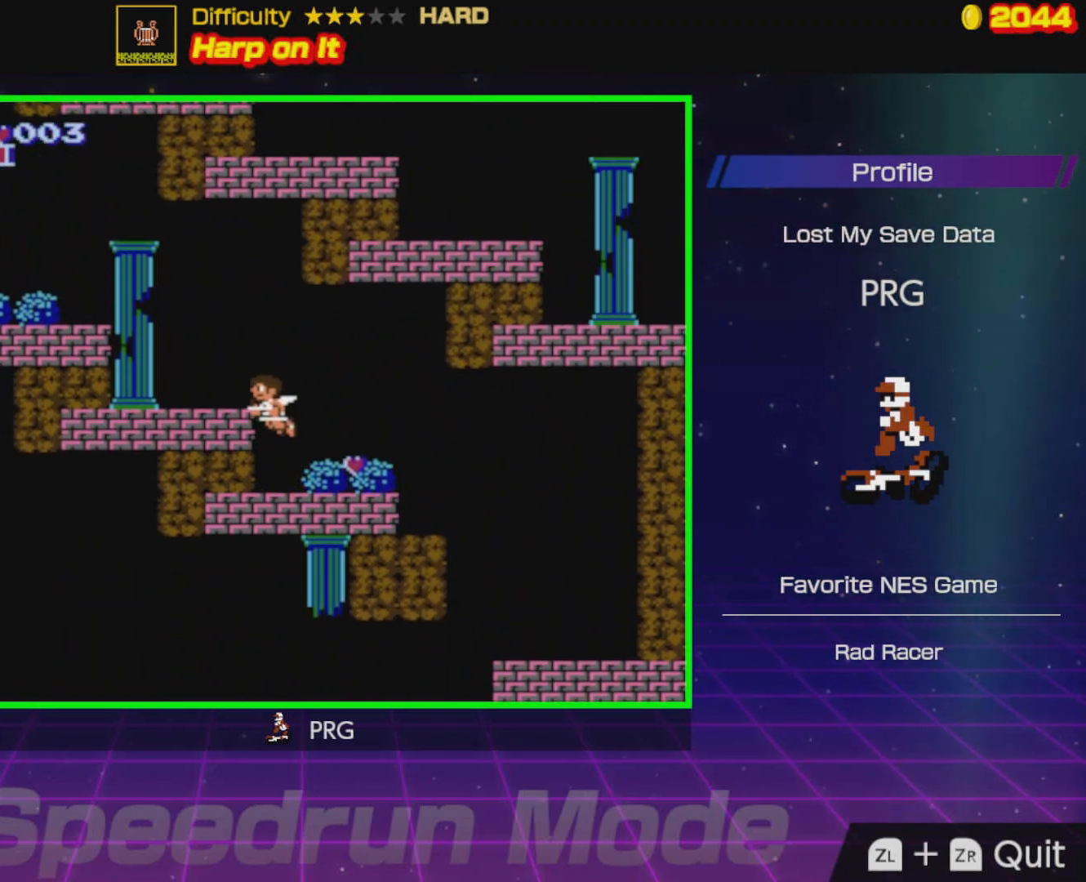
{"buttons": ["DPAD_LEFT"], "events": [[50, "A", "up"]]}
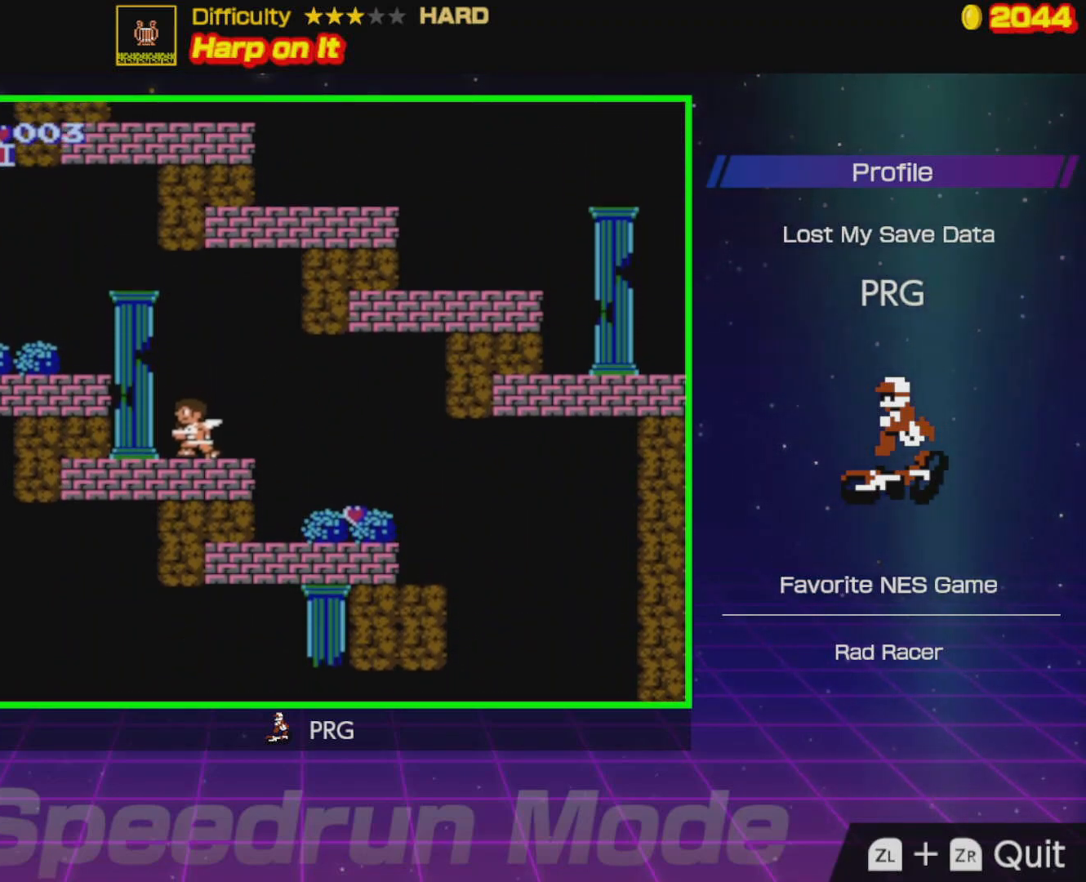
{"buttons": ["DPAD_LEFT"], "events": [[17, "A", "down"], [233, "A", "up"]]}
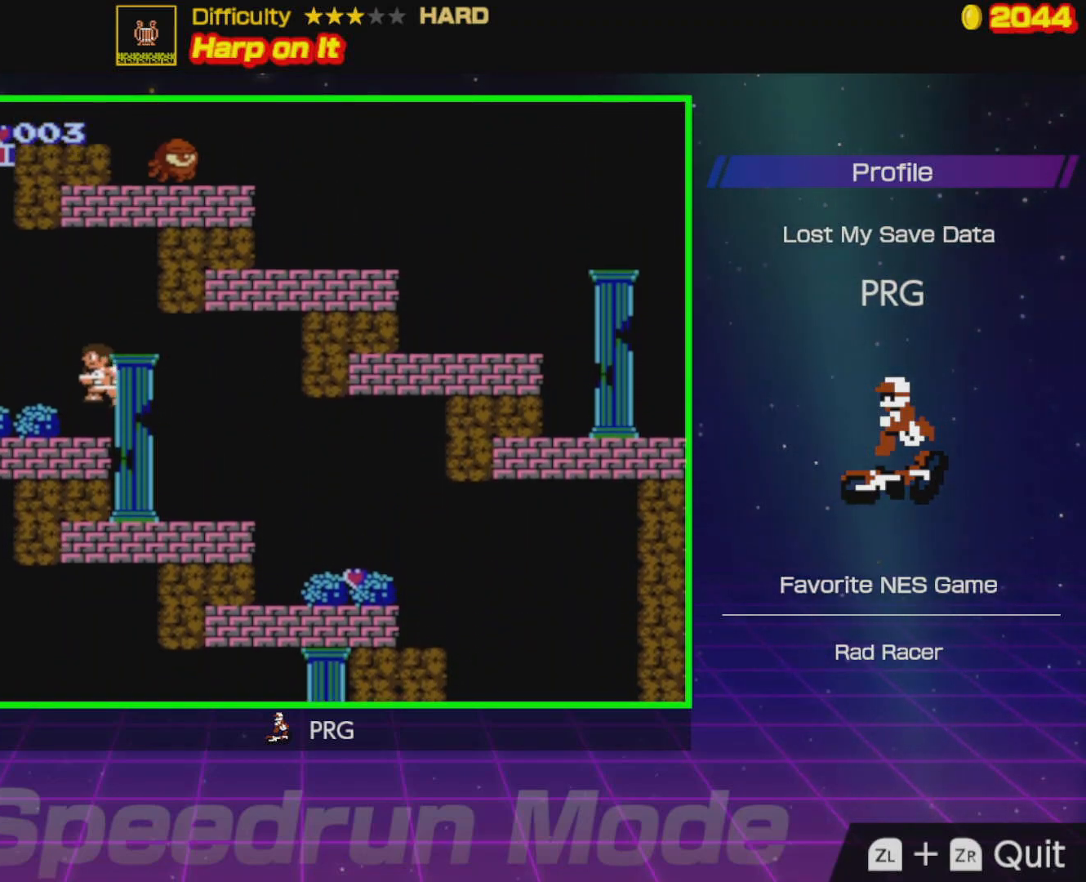
{"buttons": ["DPAD_LEFT"], "events": []}
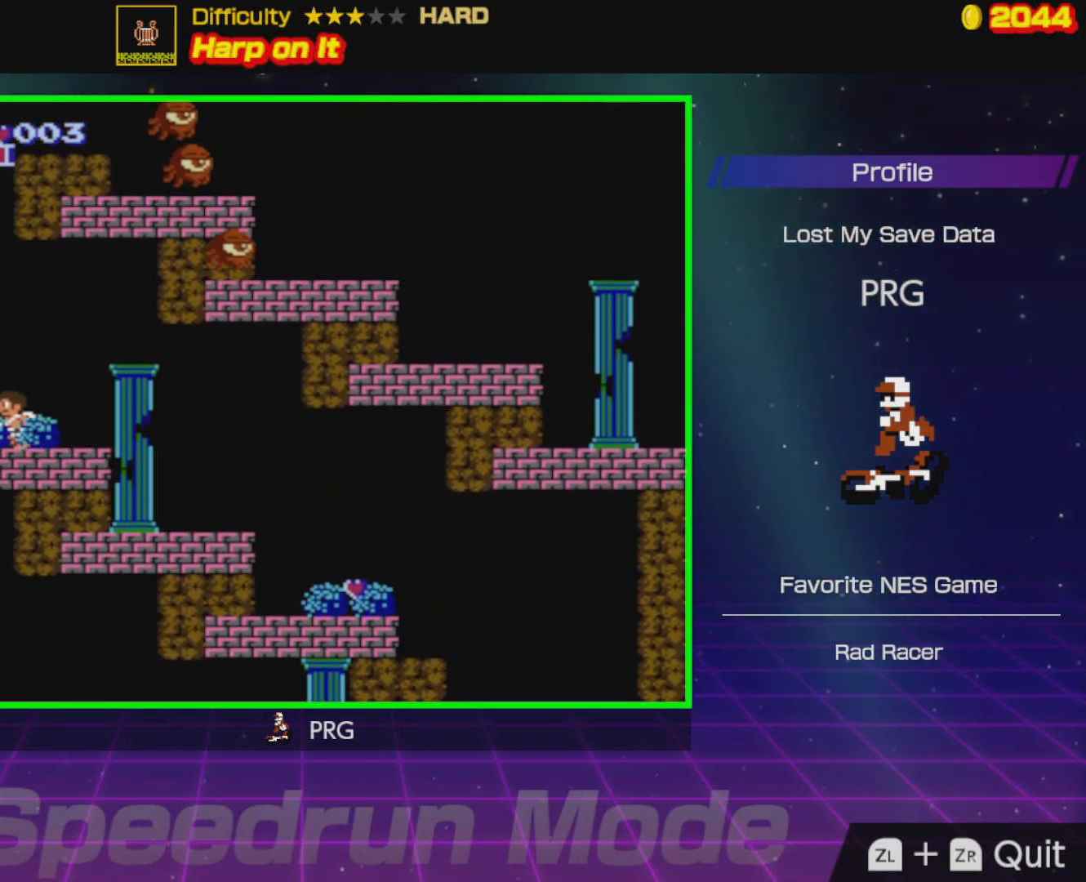
{"buttons": ["DPAD_LEFT"], "events": []}
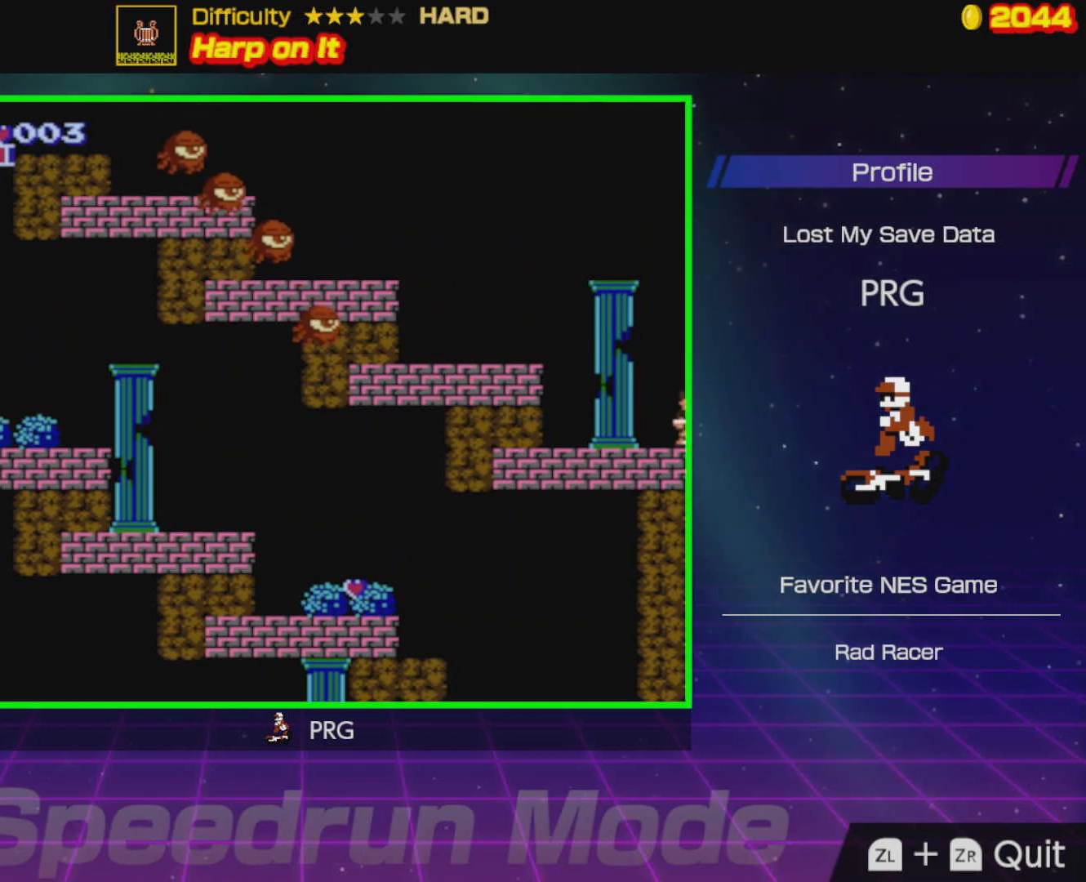
{"buttons": ["A", "B", "DPAD_LEFT"], "events": [[267, "A", "down"], [417, "B", "down"]]}
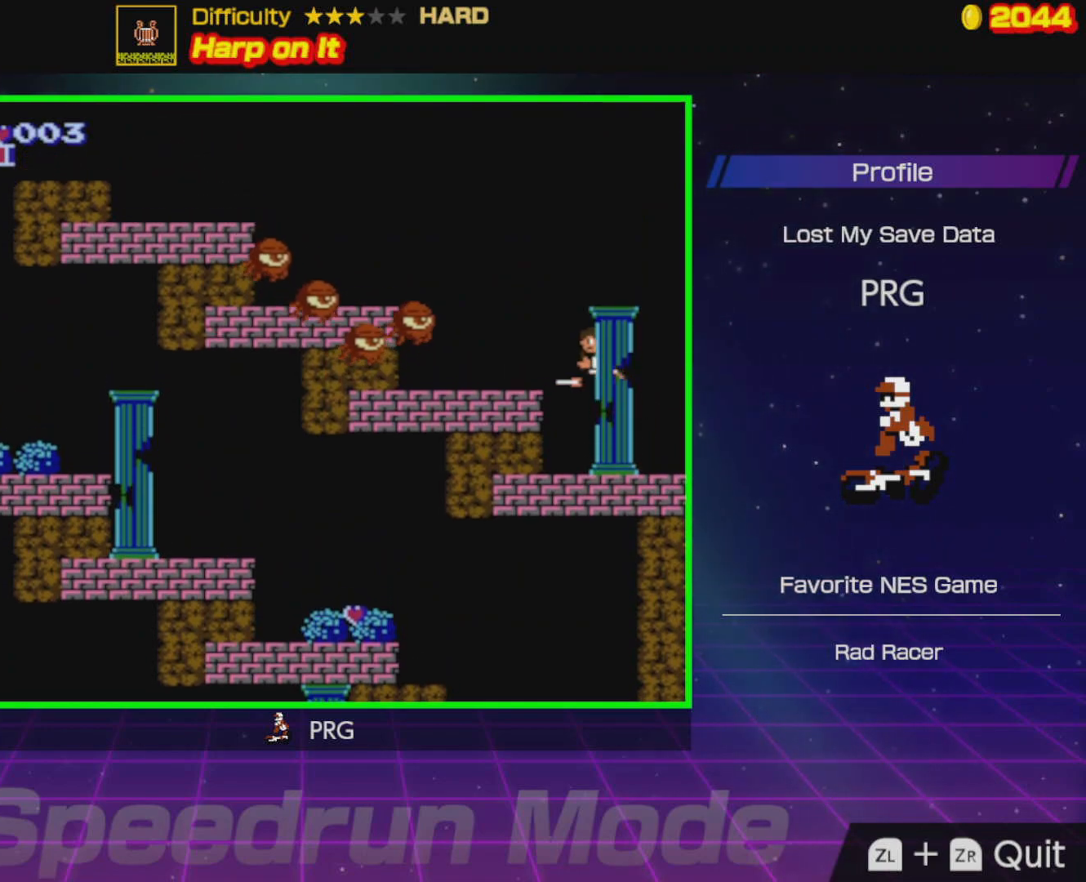
{"buttons": ["B", "DPAD_LEFT"], "events": [[83, "B", "up"], [100, "A", "up"], [167, "B", "down"], [250, "B", "up"], [317, "B", "down"], [417, "B", "up"], [450, "B", "down"]]}
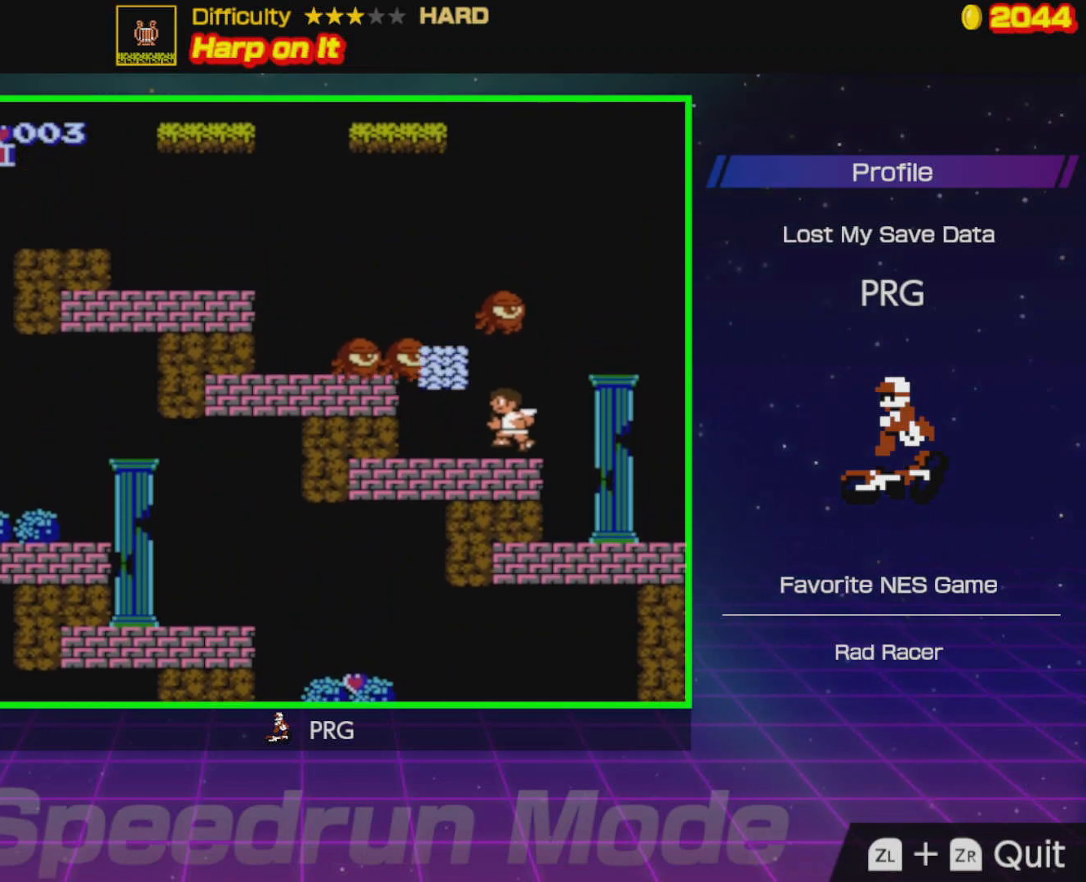
{"buttons": ["A", "DPAD_LEFT"], "events": [[50, "B", "up"], [300, "A", "down"]]}
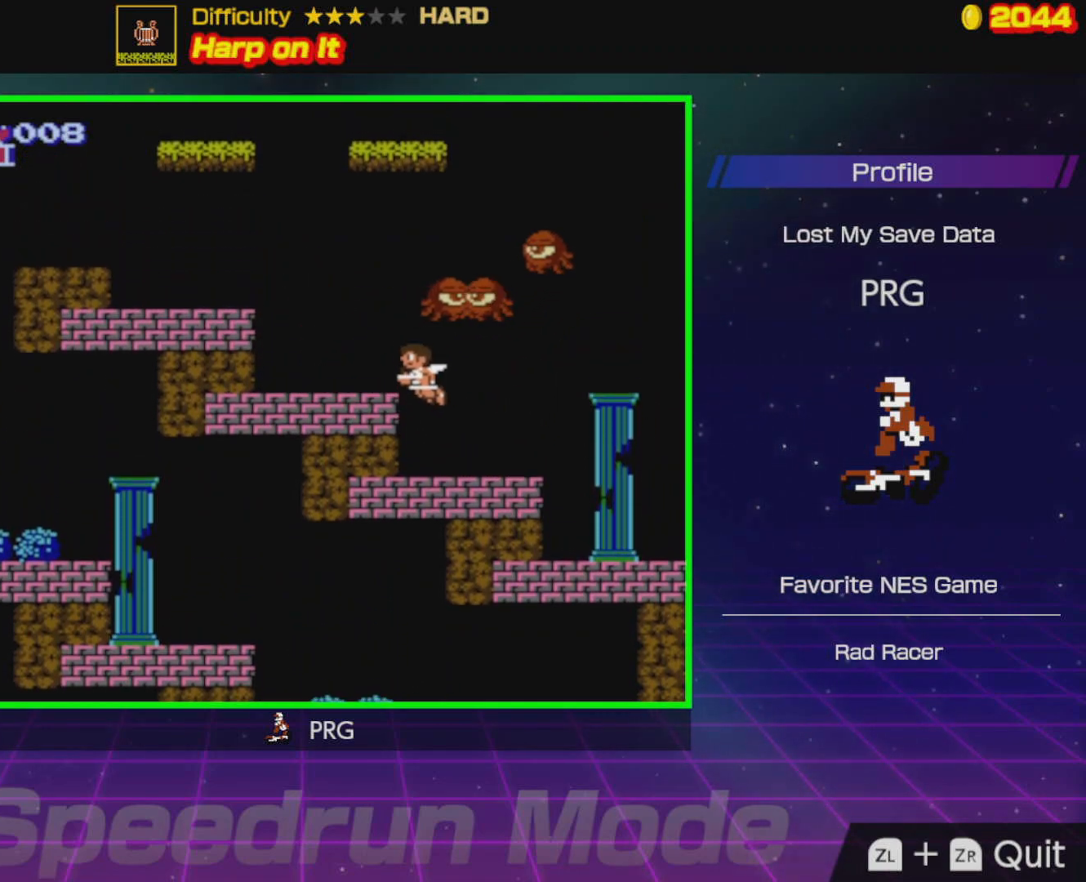
{"buttons": ["DPAD_LEFT"], "events": [[17, "A", "up"]]}
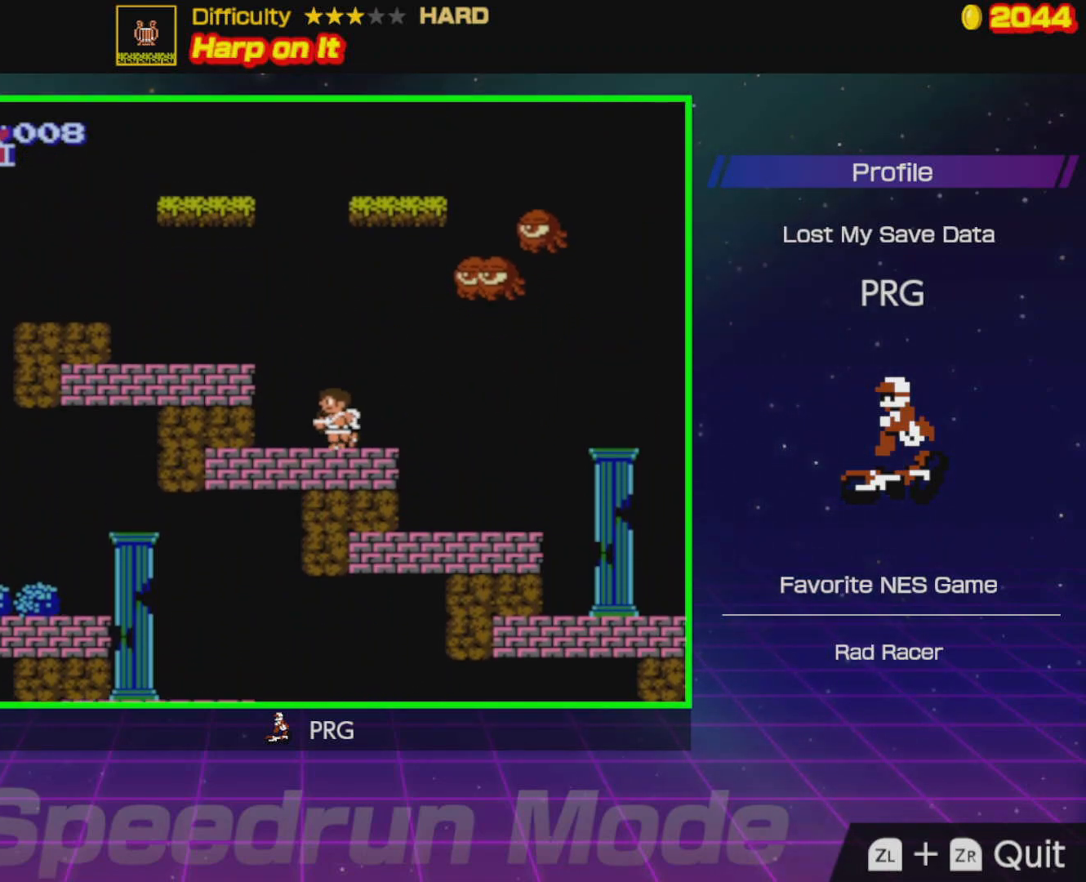
{"buttons": ["DPAD_LEFT"], "events": [[33, "A", "down"], [217, "A", "up"]]}
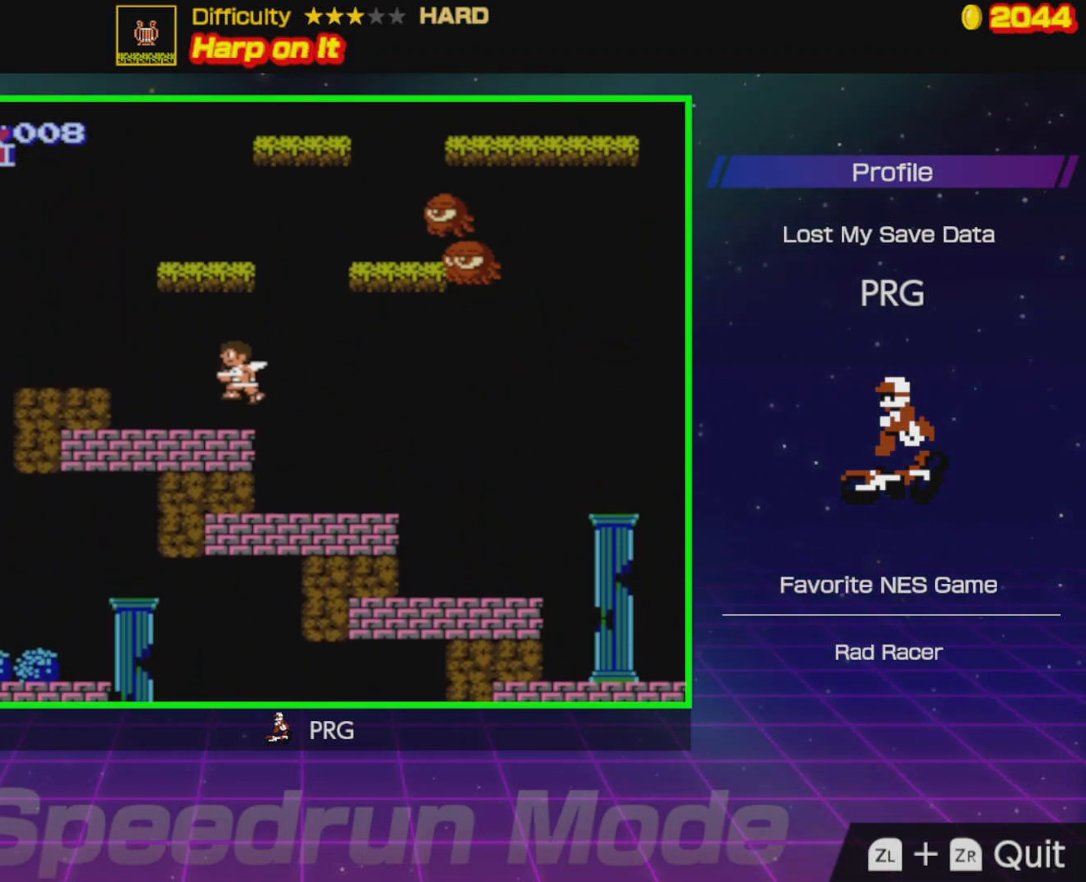
{"buttons": ["DPAD_LEFT"], "events": [[233, "A", "down"], [367, "A", "up"]]}
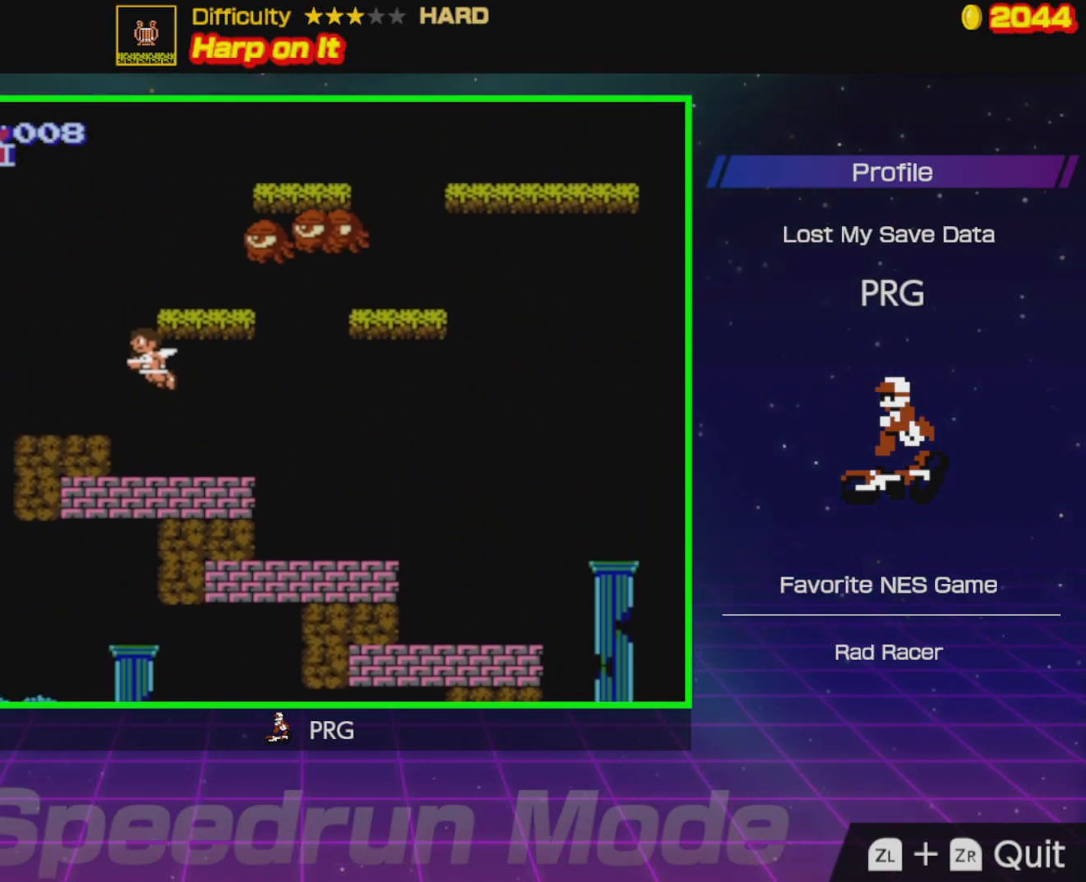
{"buttons": ["DPAD_RIGHT"], "events": [[117, "DPAD_LEFT", "up"], [300, "DPAD_RIGHT", "down"]]}
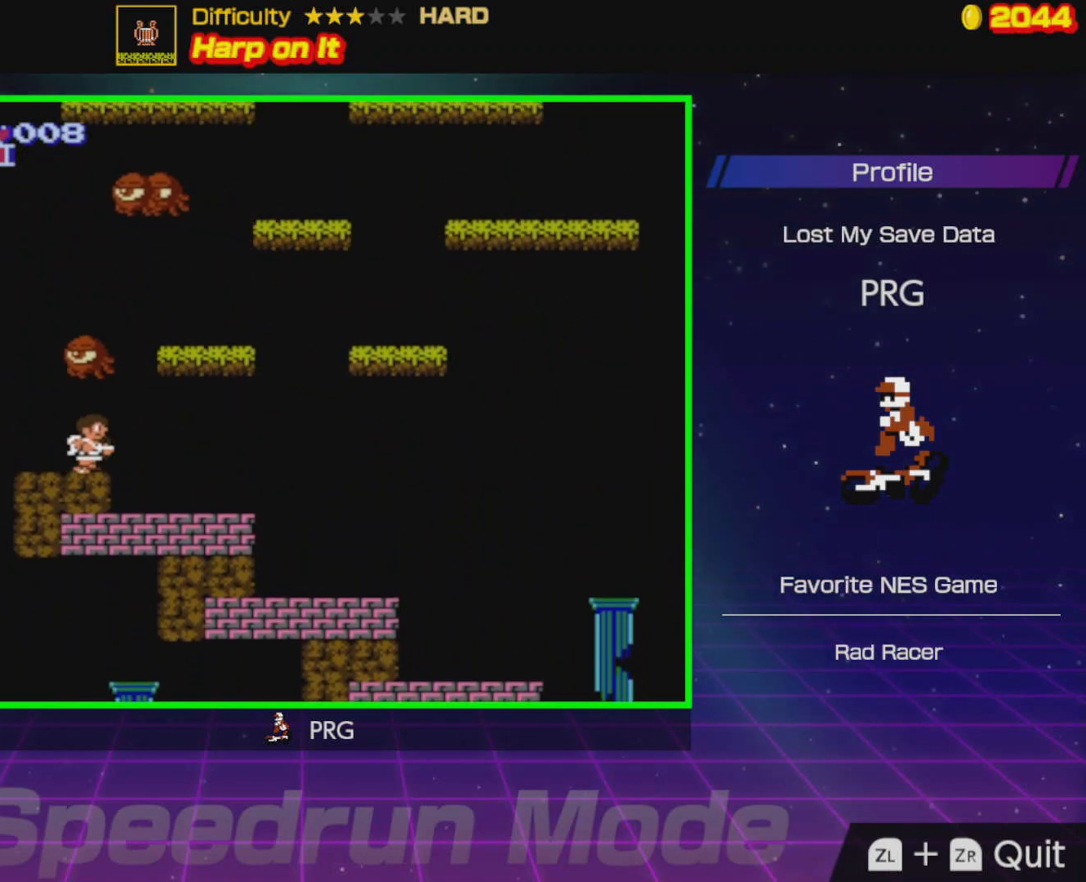
{"buttons": ["DPAD_RIGHT"], "events": [[50, "A", "down"], [450, "A", "up"]]}
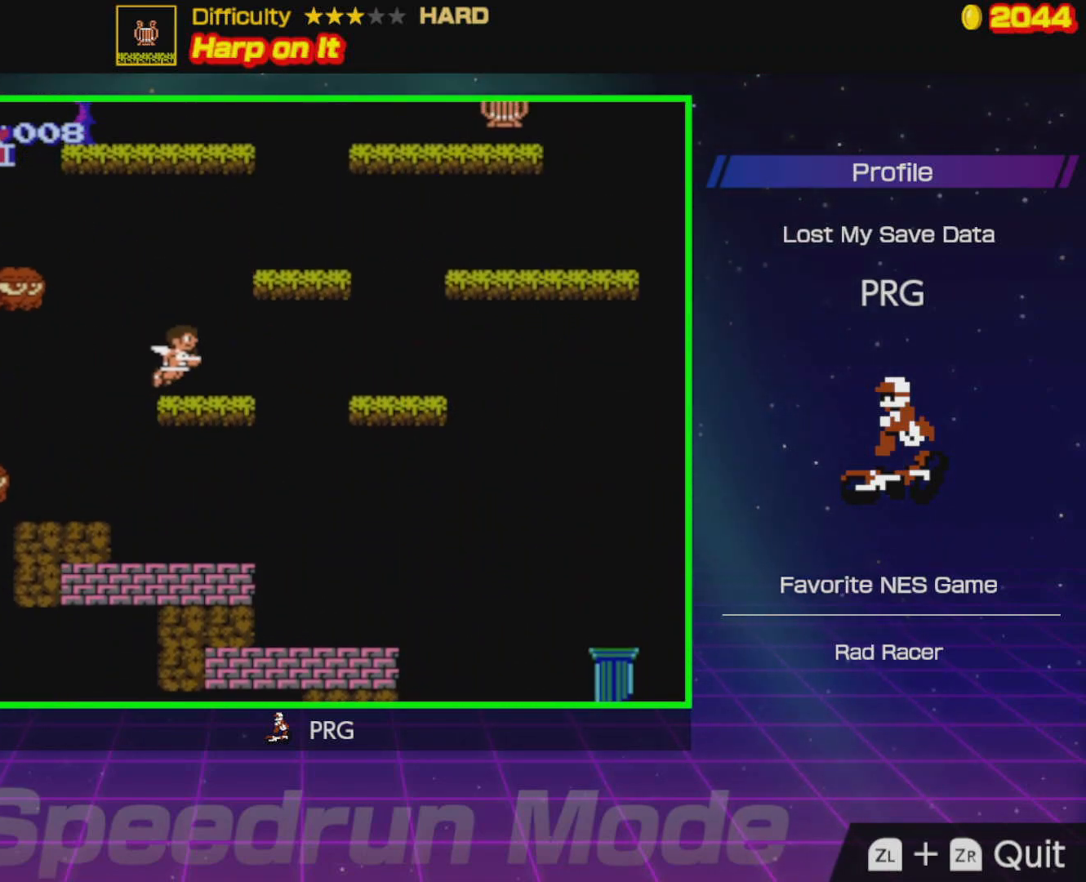
{"buttons": ["A", "DPAD_RIGHT"], "events": [[250, "A", "down"]]}
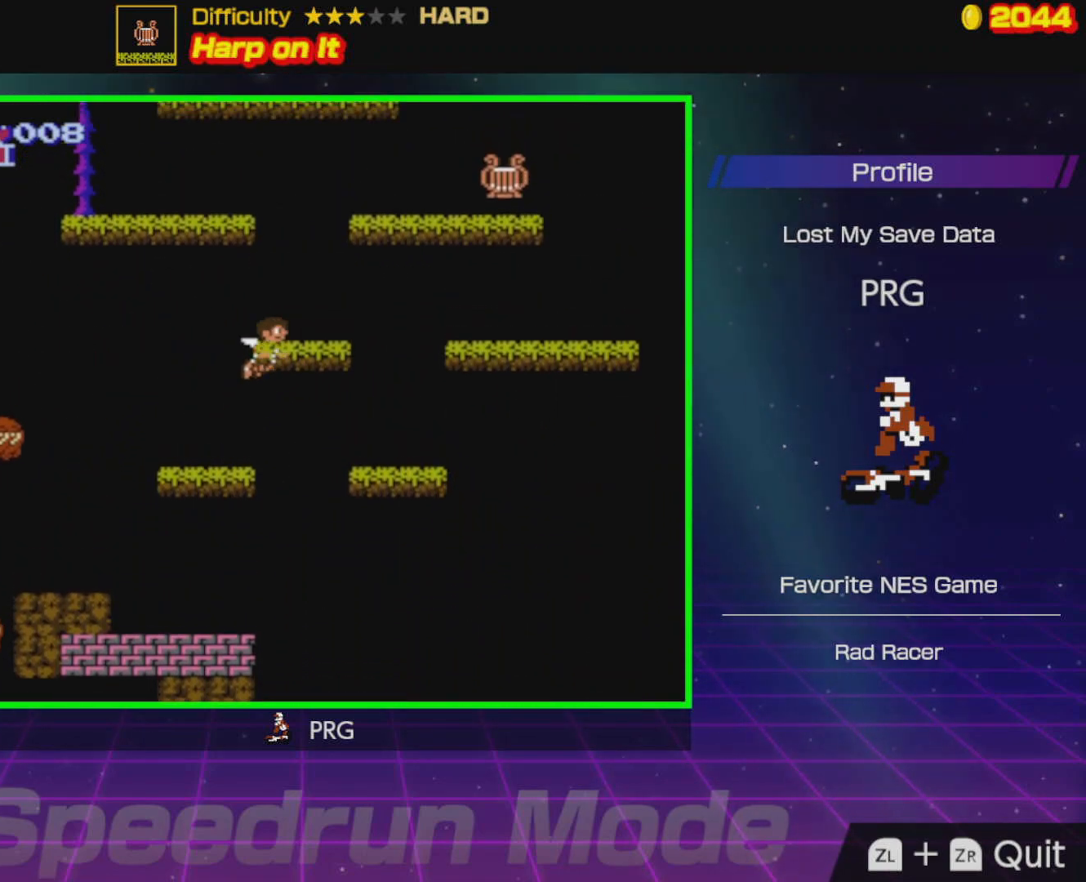
{"buttons": ["A", "DPAD_RIGHT"], "events": [[83, "A", "up"], [400, "A", "down"]]}